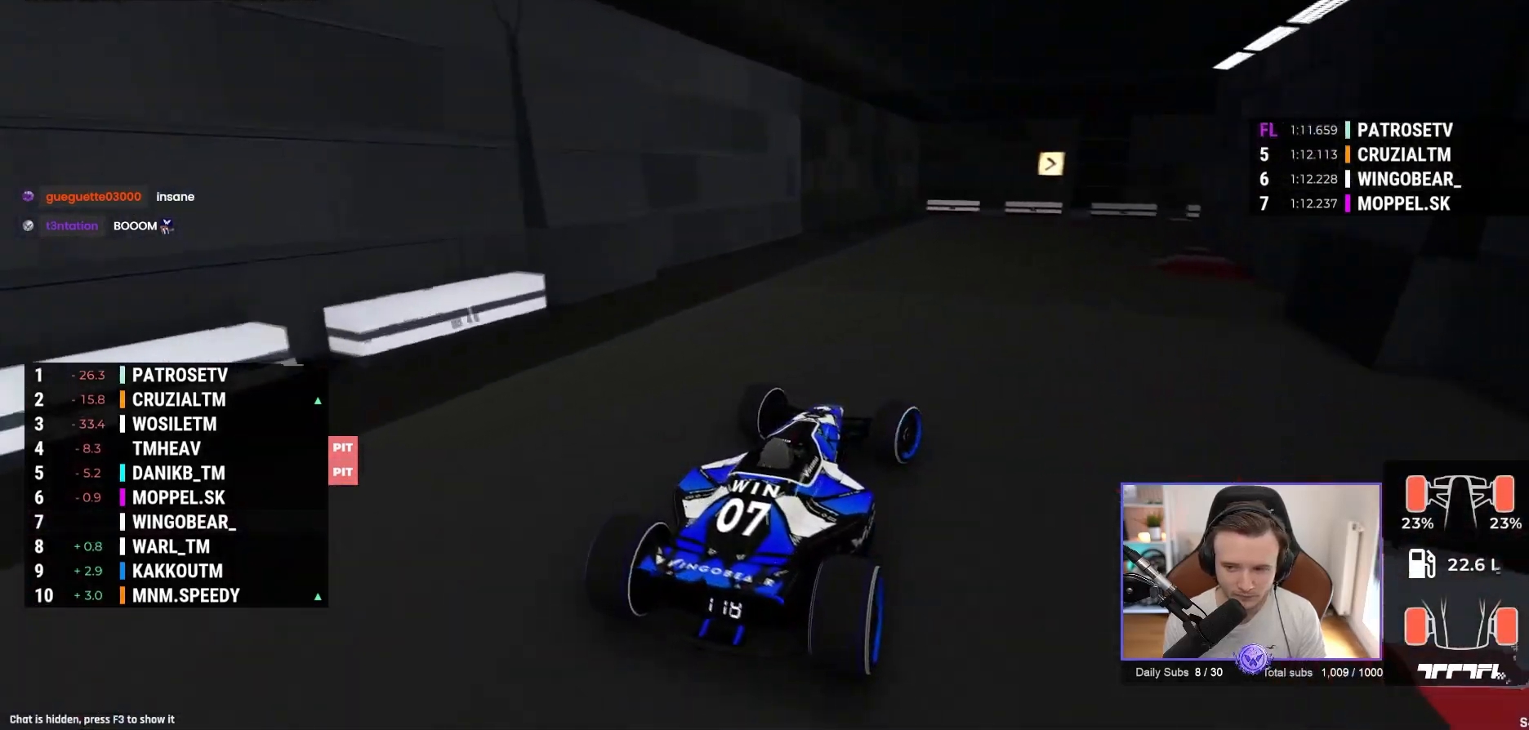
Gameplay with a controller (Xbox layout); each line is a JSON object with the inputs held at the frame after it (dt_ms = milliseconds from this image to that frame). "events" lists button and stick changes between this image and that frame as [ms after this image, input, new state], when the widget could be followed in between. Not read: right_stick.
{"dt_ms": 500, "buttons": [], "left_stick": "right", "events": [[67, "left_stick", "right"], [167, "left_stick", "center"], [233, "left_stick", "right"], [333, "left_stick", "center"], [417, "left_stick", "right"], [467, "A", "up"]]}
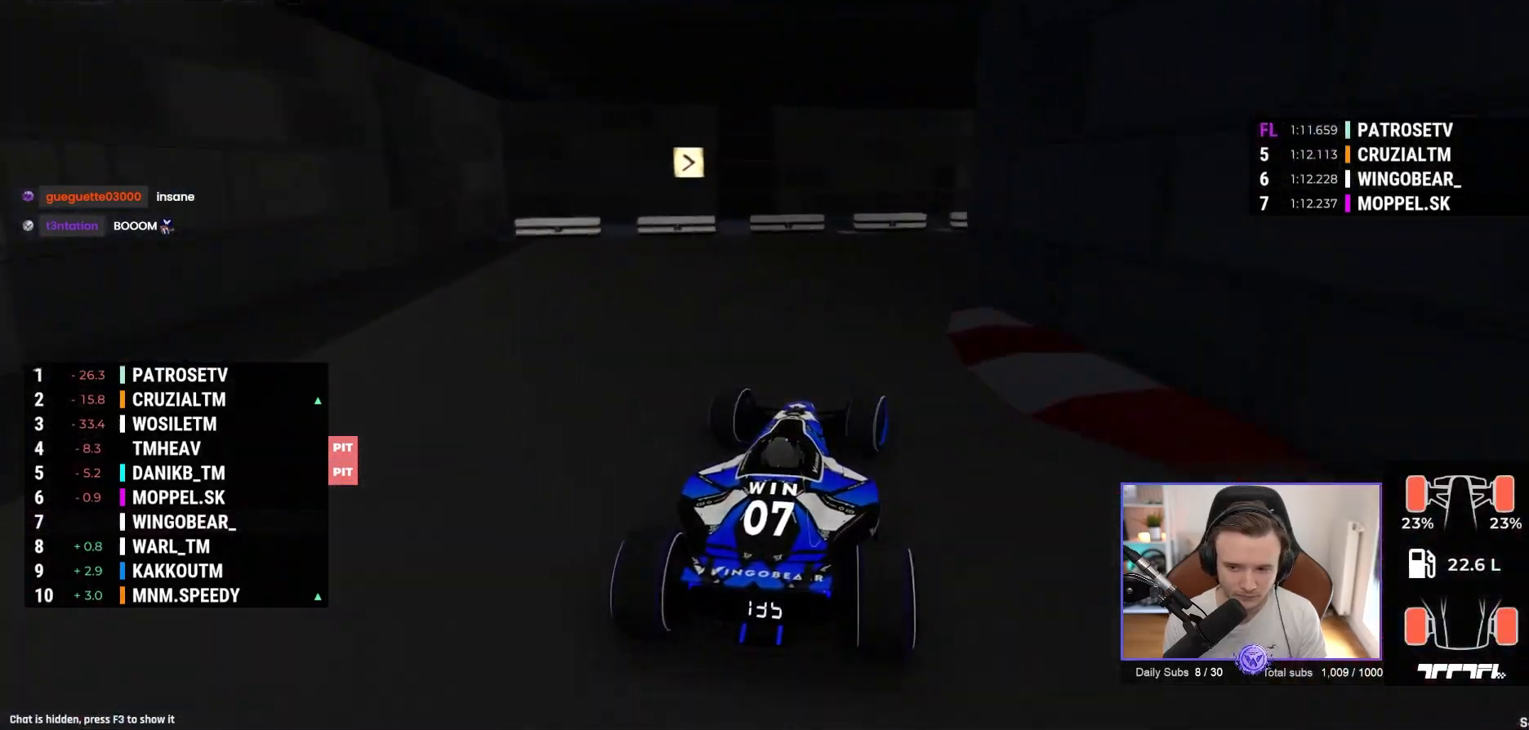
{"dt_ms": 500, "buttons": ["A"], "left_stick": "right", "events": [[33, "R1", "down"], [167, "R1", "up"], [300, "A", "down"]]}
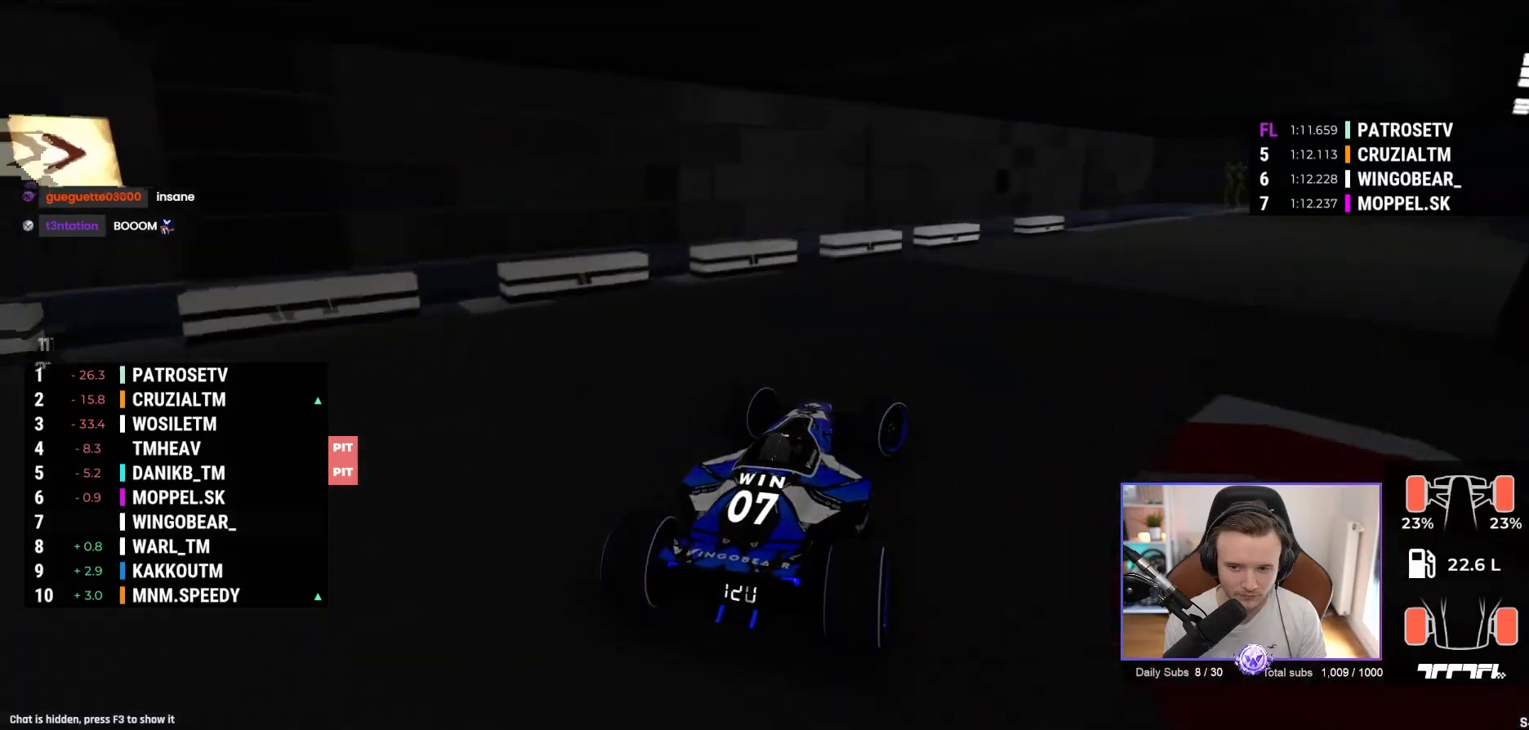
{"dt_ms": 500, "buttons": ["A"], "left_stick": "center", "events": [[217, "left_stick", "center"]]}
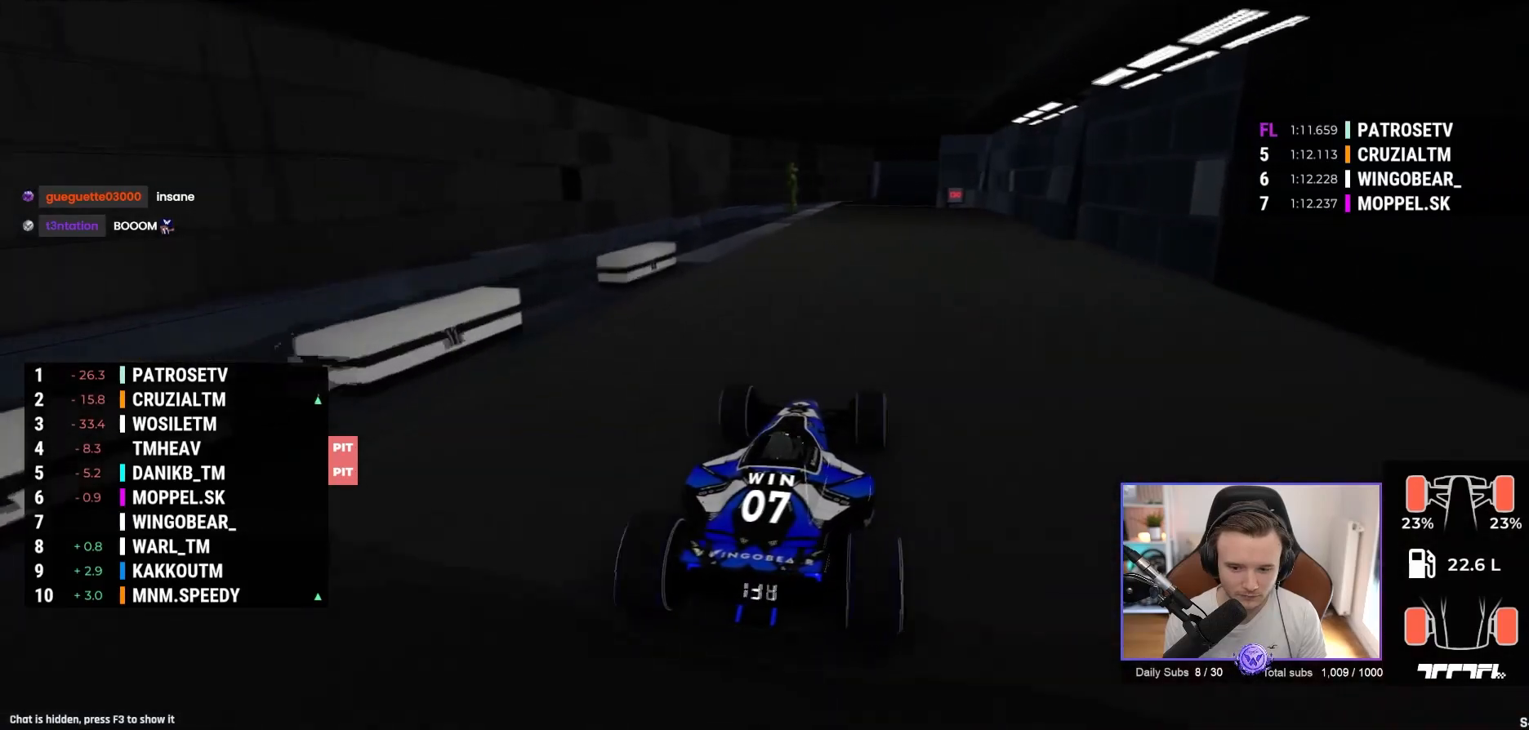
{"dt_ms": 500, "buttons": ["A"], "left_stick": "right", "events": [[33, "left_stick", "left"], [133, "left_stick", "center"], [483, "left_stick", "right"]]}
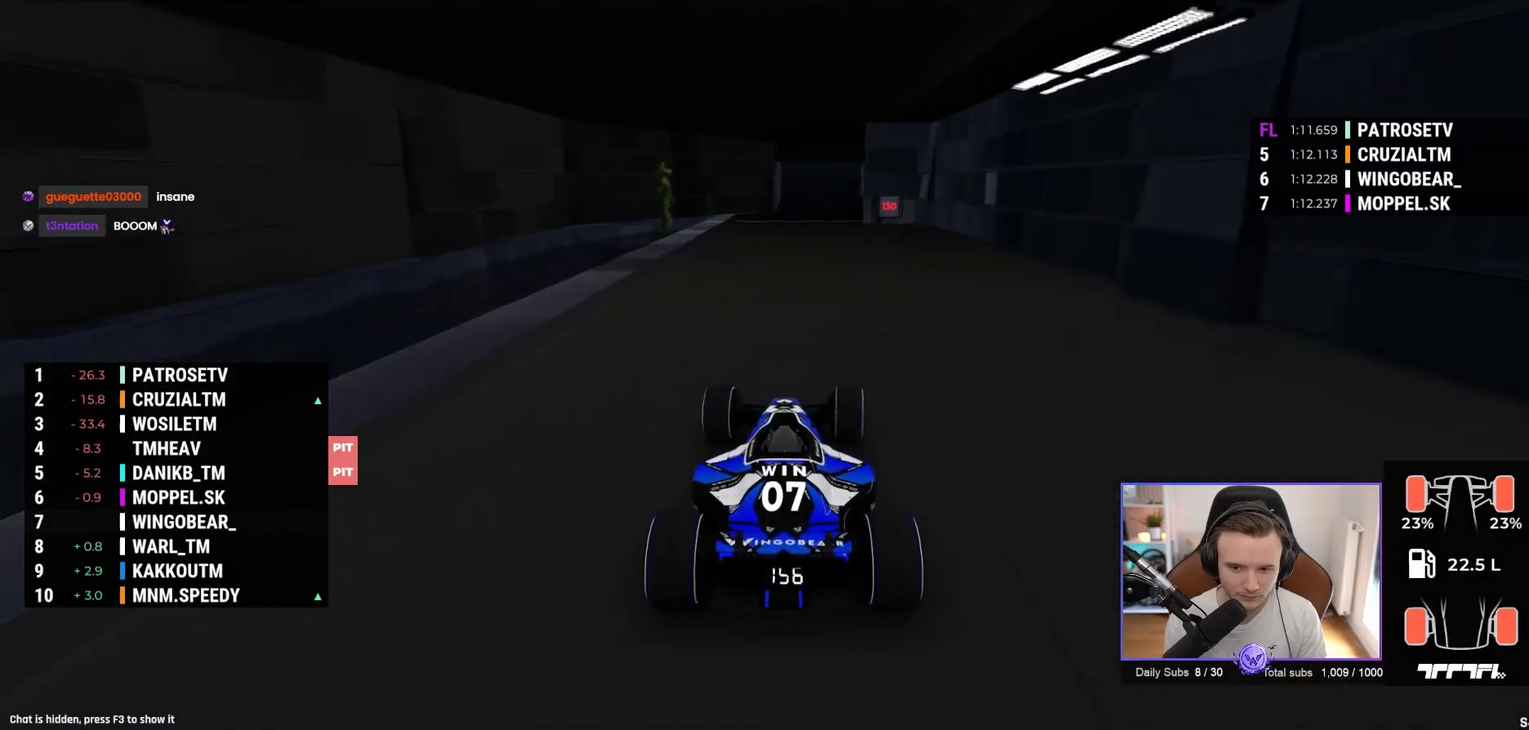
{"dt_ms": 500, "buttons": ["R1"], "left_stick": "center", "events": [[67, "left_stick", "center"], [83, "A", "up"], [183, "R1", "down"], [300, "R1", "up"], [417, "R1", "down"]]}
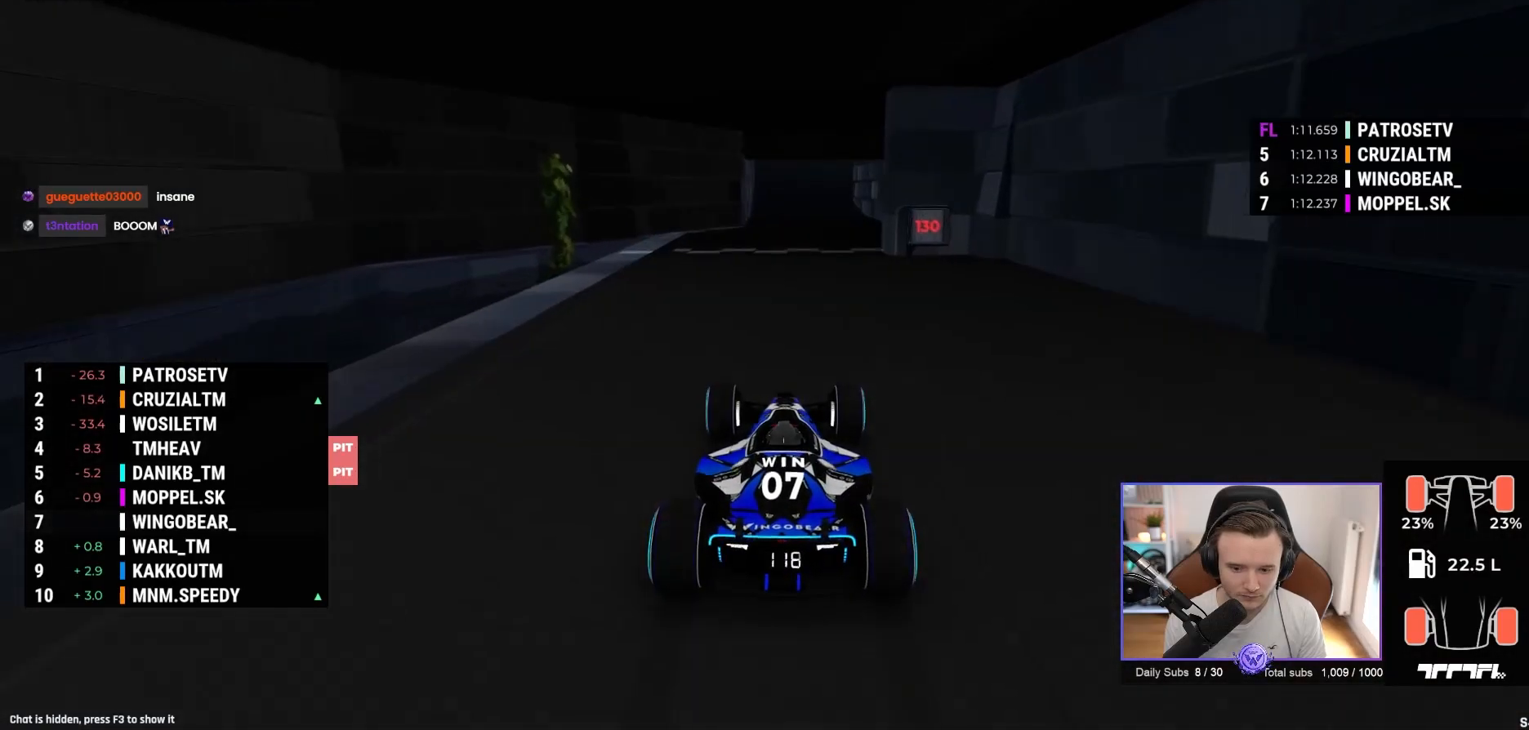
{"dt_ms": 500, "buttons": [], "left_stick": "center", "events": [[117, "R1", "up"], [350, "A", "down"], [433, "A", "up"]]}
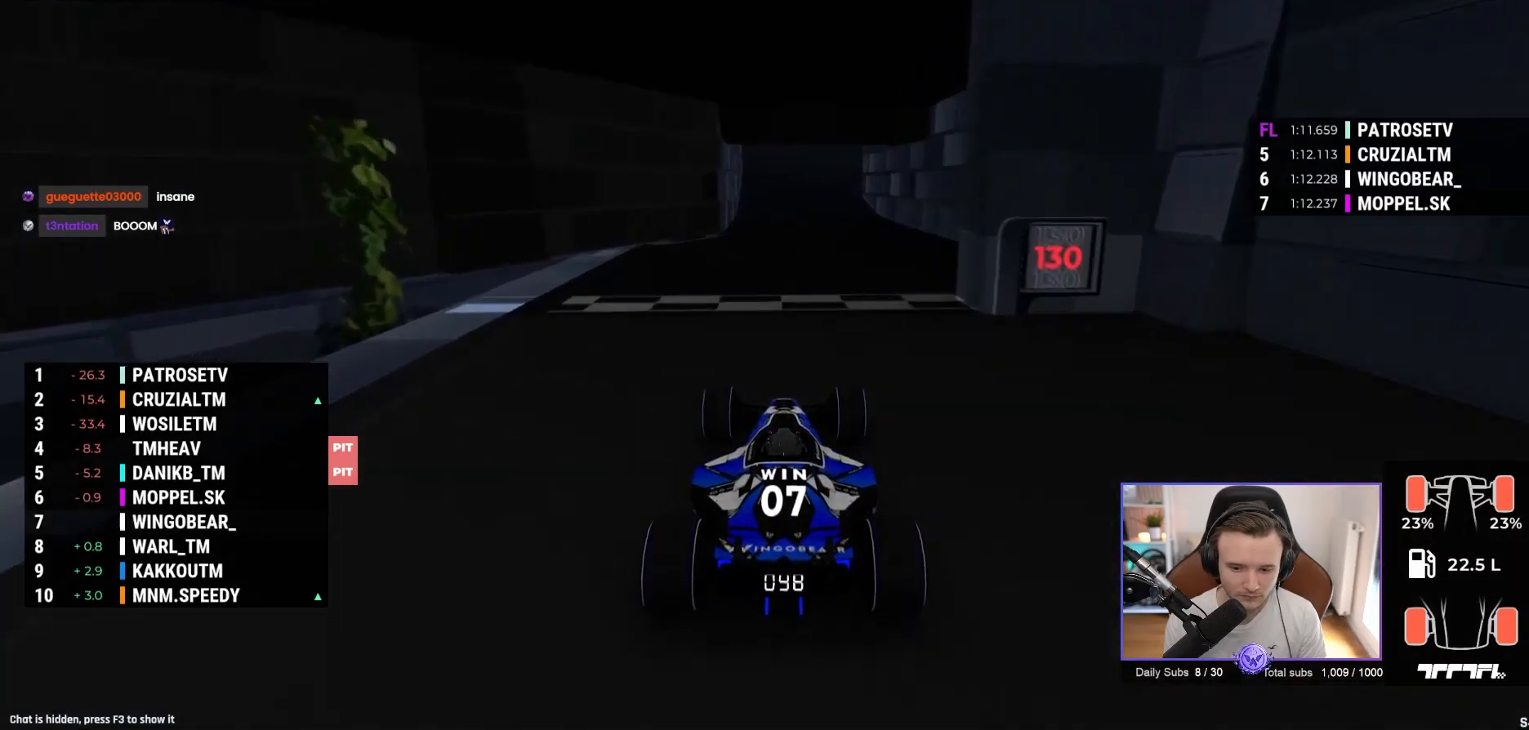
{"dt_ms": 500, "buttons": ["A"], "left_stick": "center", "events": [[33, "A", "down"], [117, "A", "up"], [183, "A", "down"], [250, "A", "up"], [333, "A", "down"], [417, "A", "up"], [483, "A", "down"]]}
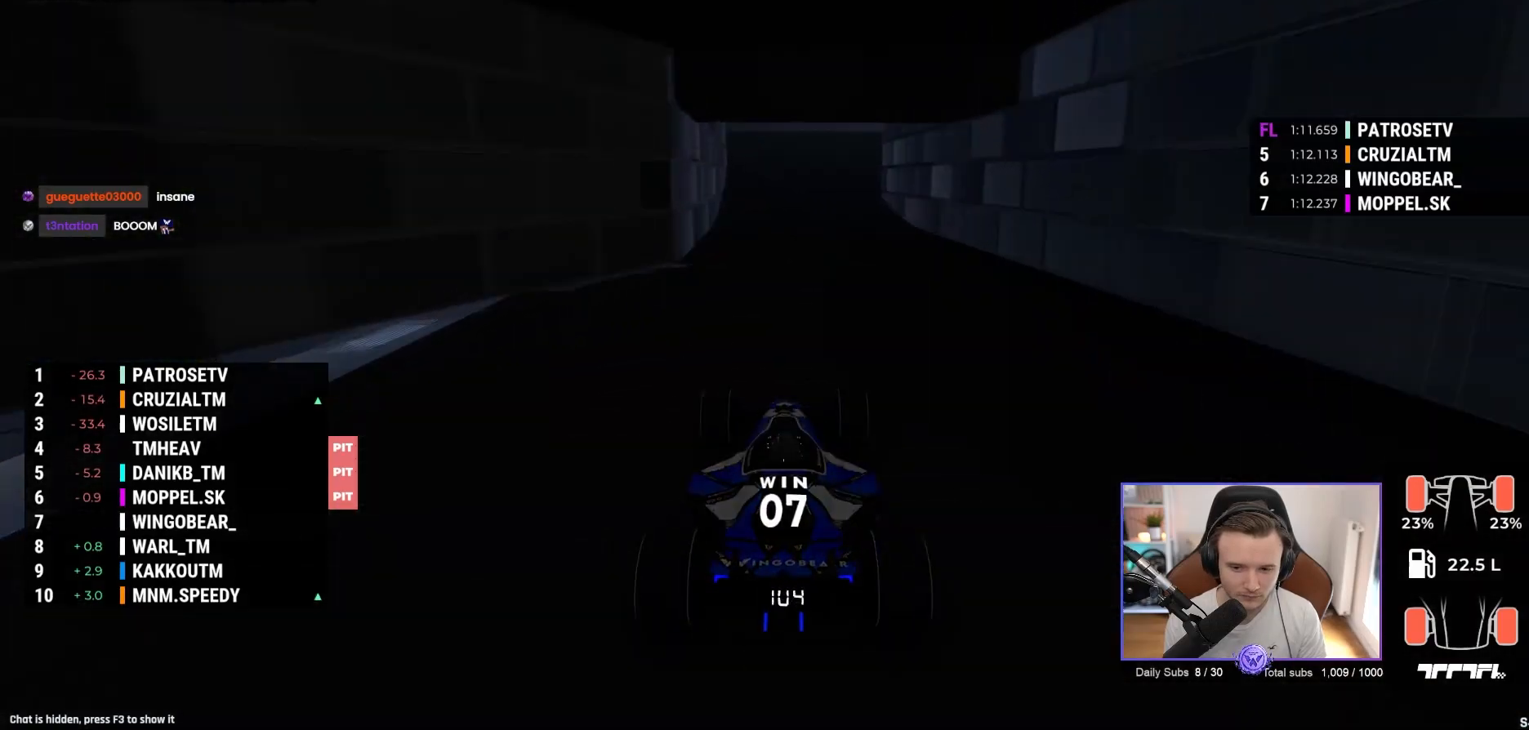
{"dt_ms": 500, "buttons": ["A"], "left_stick": "center", "events": [[83, "A", "up"], [133, "A", "down"], [250, "A", "up"], [300, "left_stick", "right"], [317, "A", "down"], [350, "left_stick", "center"], [400, "A", "up"], [500, "A", "down"]]}
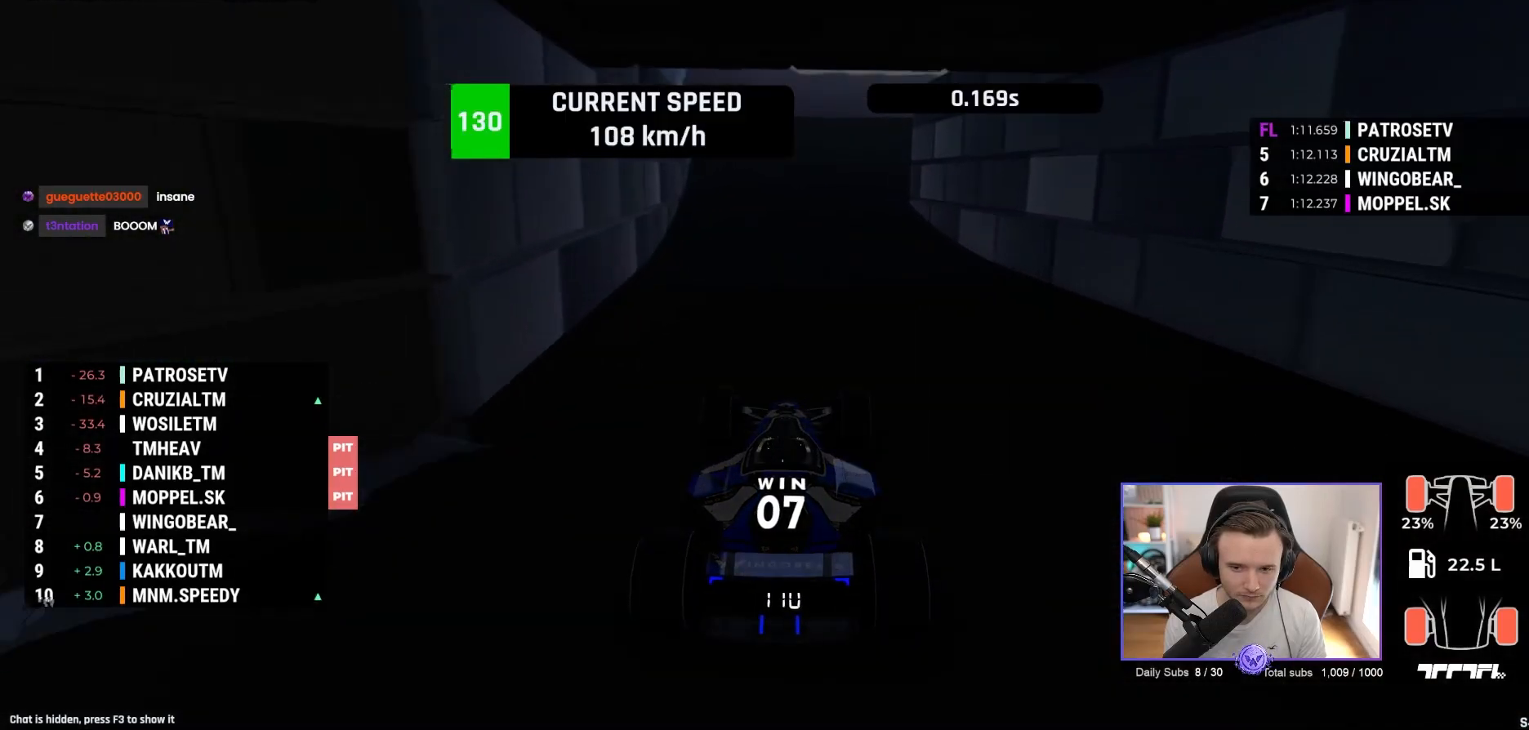
{"dt_ms": 500, "buttons": [], "left_stick": "center", "events": [[67, "A", "up"], [133, "A", "down"], [217, "left_stick", "right"], [233, "A", "up"], [283, "A", "down"], [283, "left_stick", "center"], [467, "A", "up"]]}
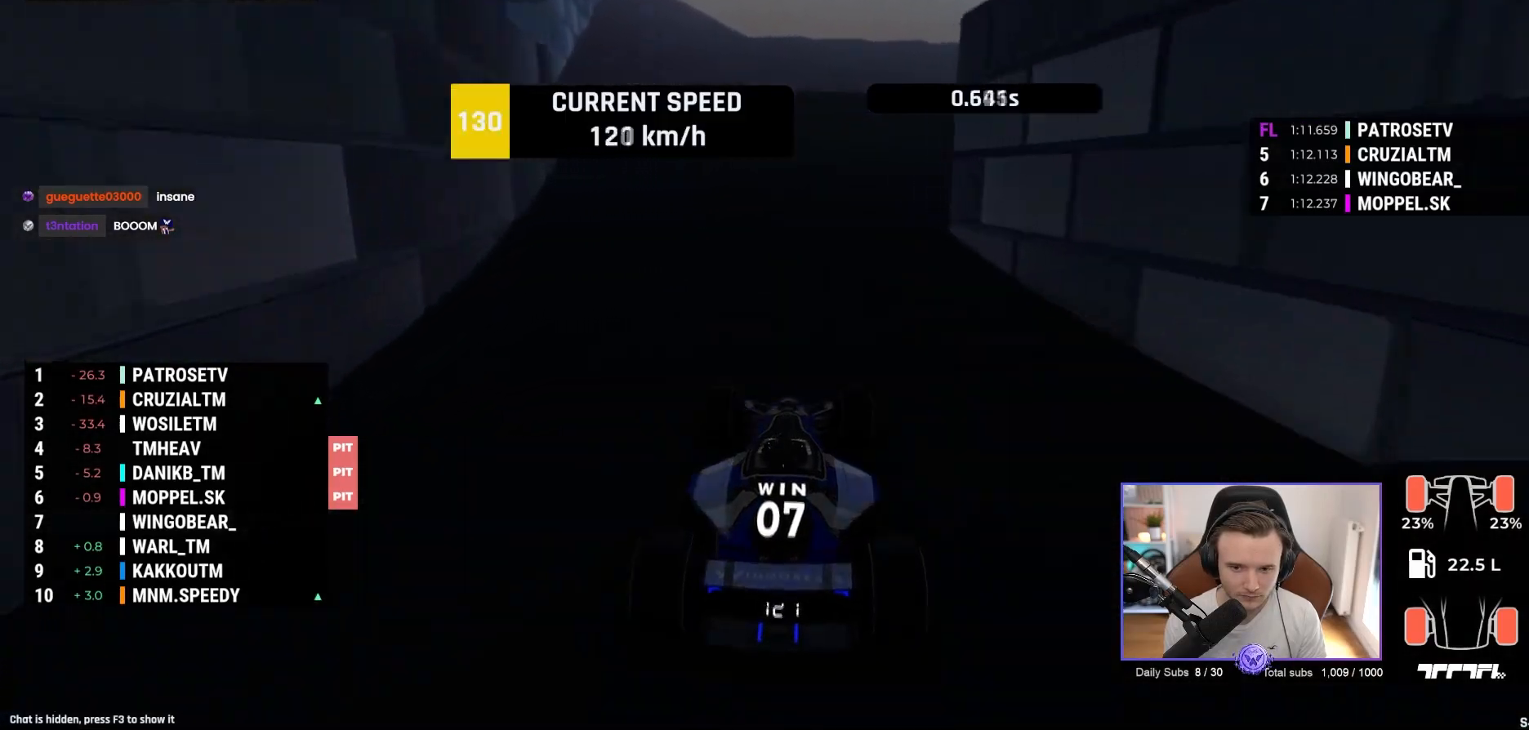
{"dt_ms": 500, "buttons": ["A"], "left_stick": "right", "events": [[267, "left_stick", "right"], [283, "A", "down"], [383, "A", "up"], [450, "A", "down"]]}
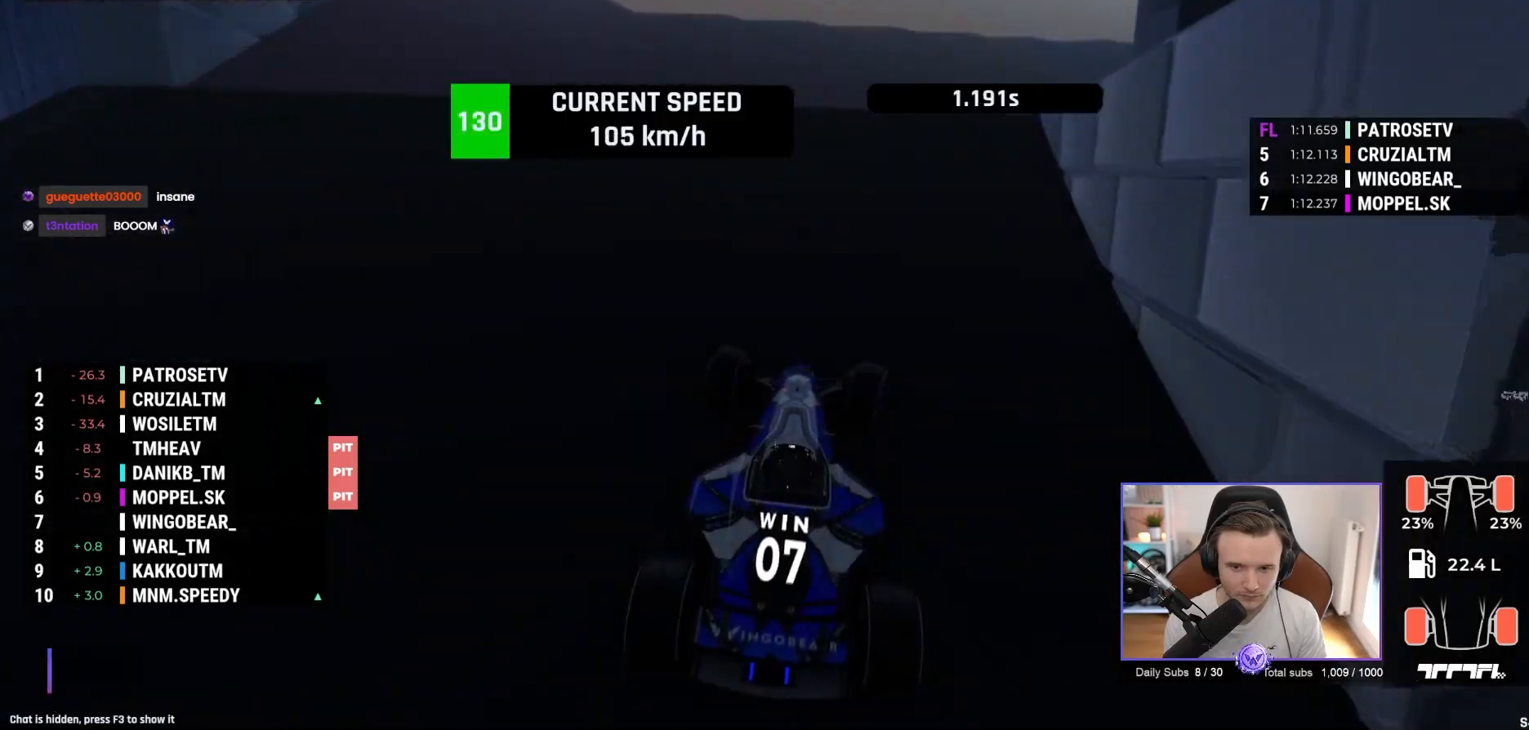
{"dt_ms": 500, "buttons": ["A"], "left_stick": "right", "events": [[50, "A", "up"], [50, "left_stick", "center"], [117, "A", "down"], [117, "left_stick", "right"]]}
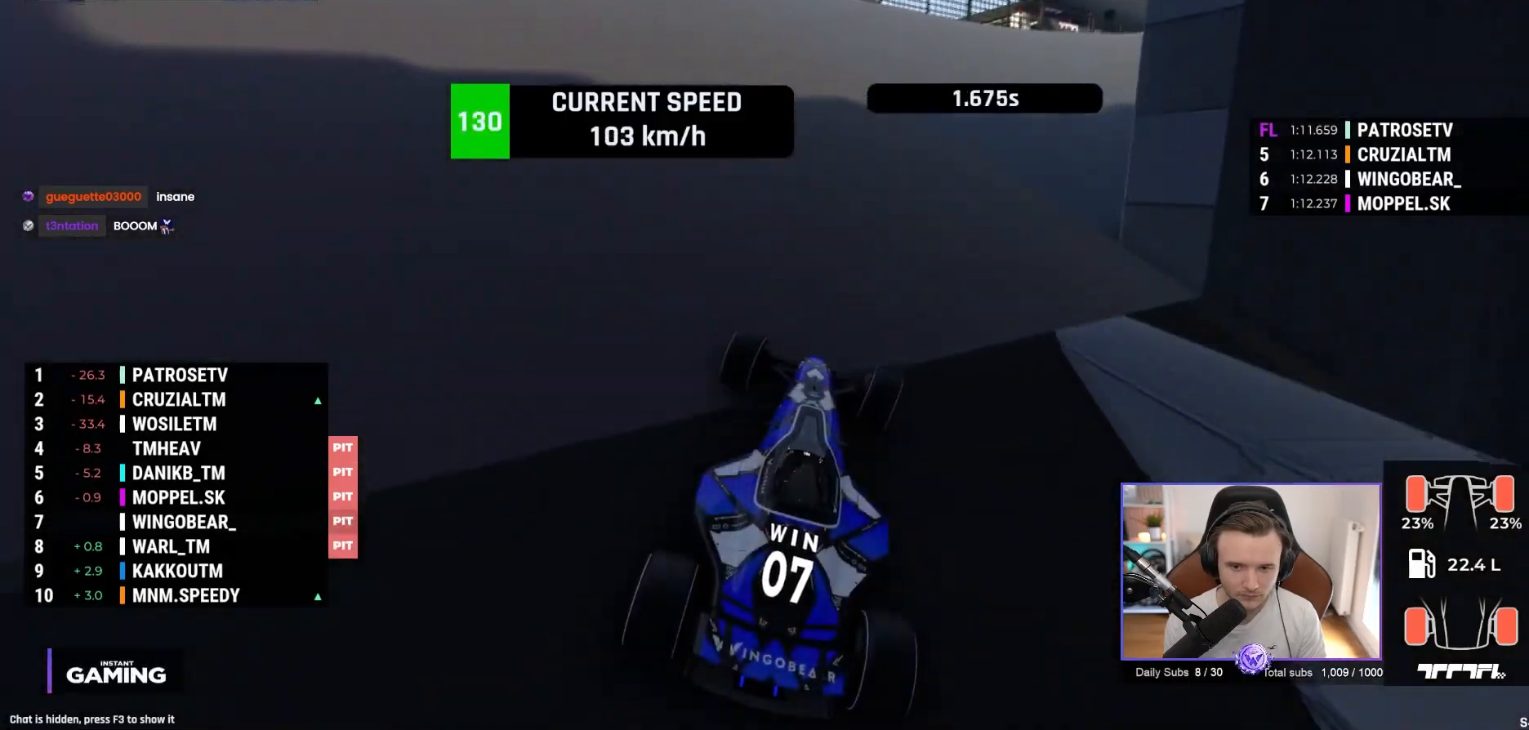
{"dt_ms": 500, "buttons": ["A"], "left_stick": "center", "events": [[217, "left_stick", "center"], [283, "left_stick", "right"], [483, "left_stick", "center"]]}
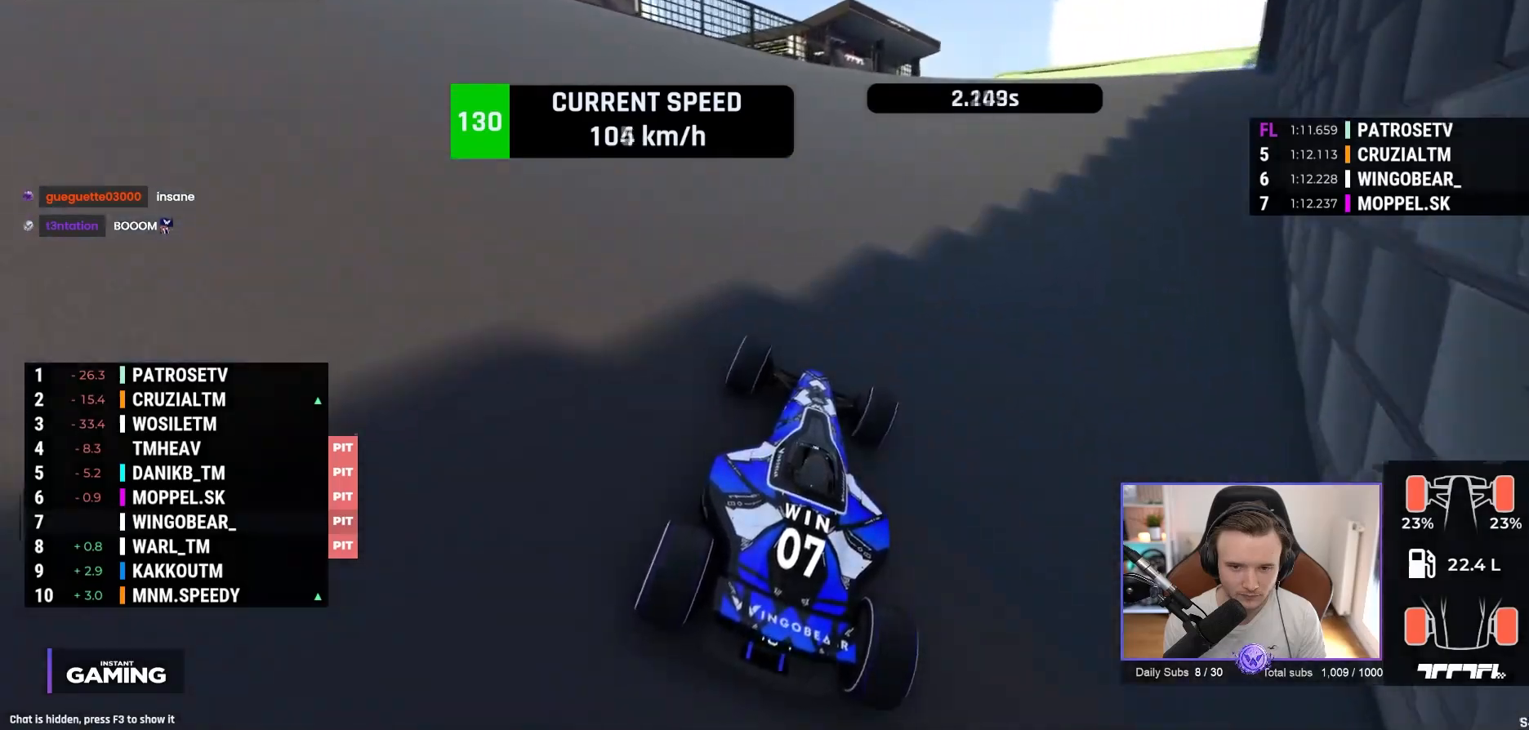
{"dt_ms": 500, "buttons": ["A"], "left_stick": "center", "events": [[183, "left_stick", "right"], [317, "left_stick", "center"], [417, "A", "up"], [500, "A", "down"]]}
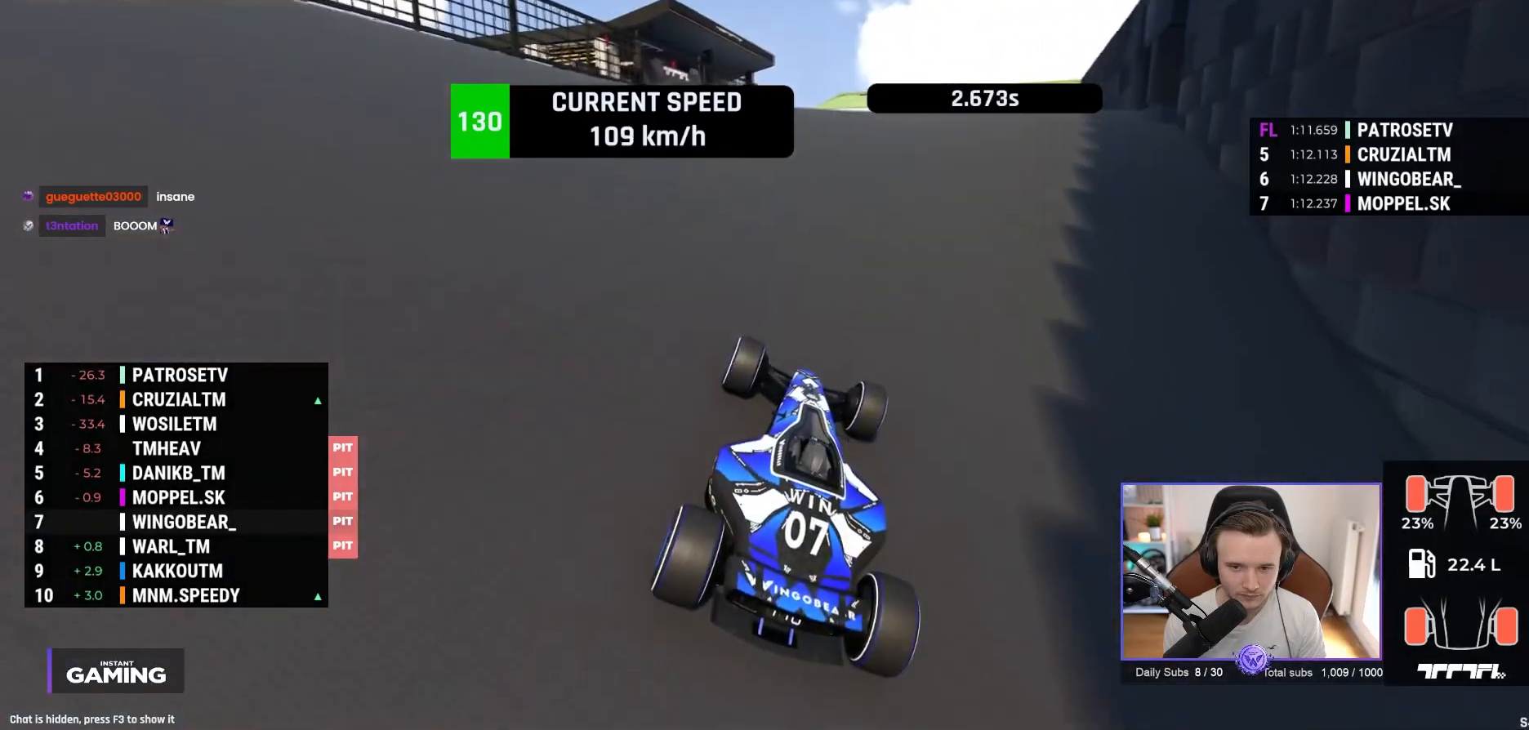
{"dt_ms": 500, "buttons": ["A", "R2"], "left_stick": "center", "events": [[117, "A", "up"], [200, "A", "down"], [267, "A", "up"], [400, "A", "down"], [467, "R2", "down"]]}
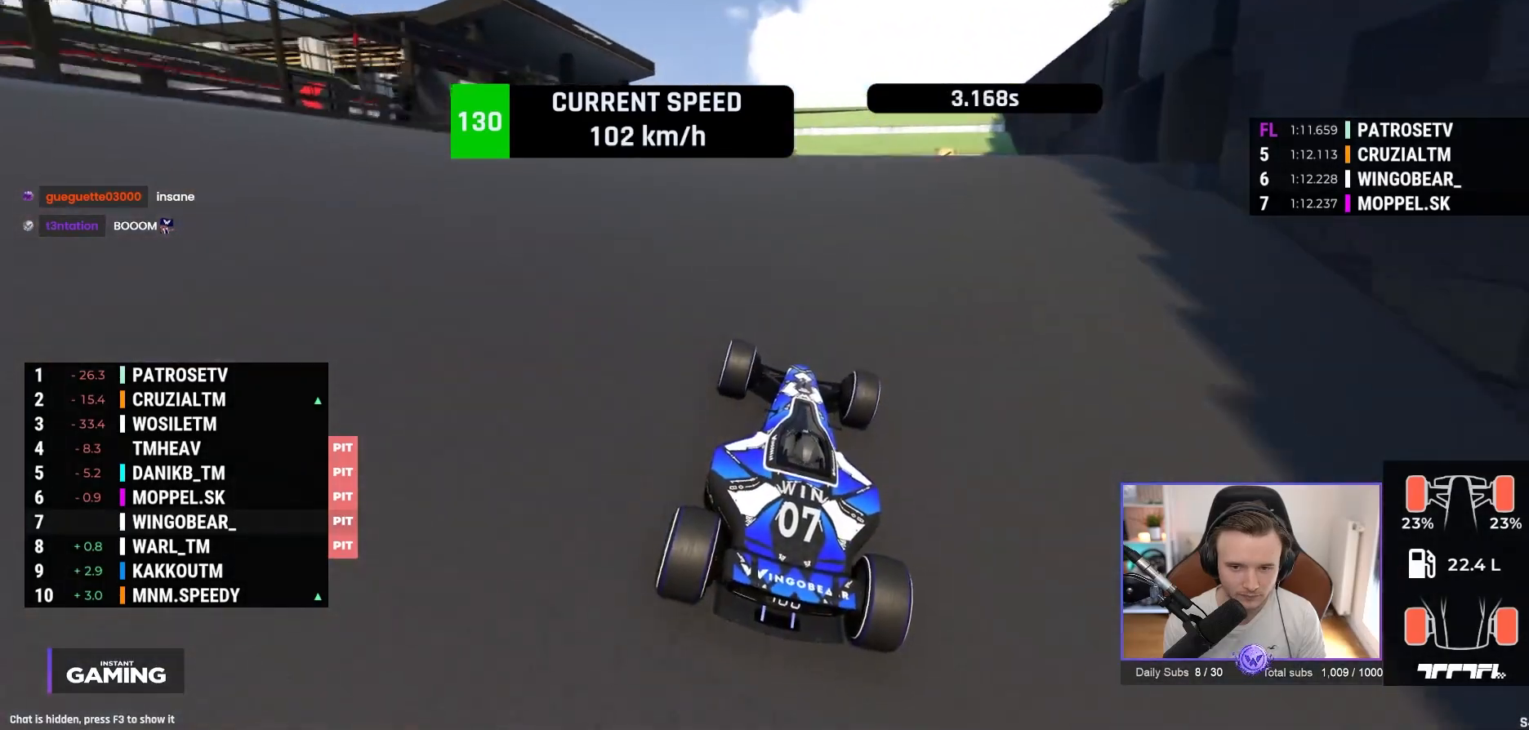
{"dt_ms": 500, "buttons": [], "left_stick": "left", "events": [[17, "R2", "up"], [33, "A", "up"], [100, "A", "down"], [200, "A", "up"], [267, "A", "down"], [350, "A", "up"], [383, "left_stick", "left"]]}
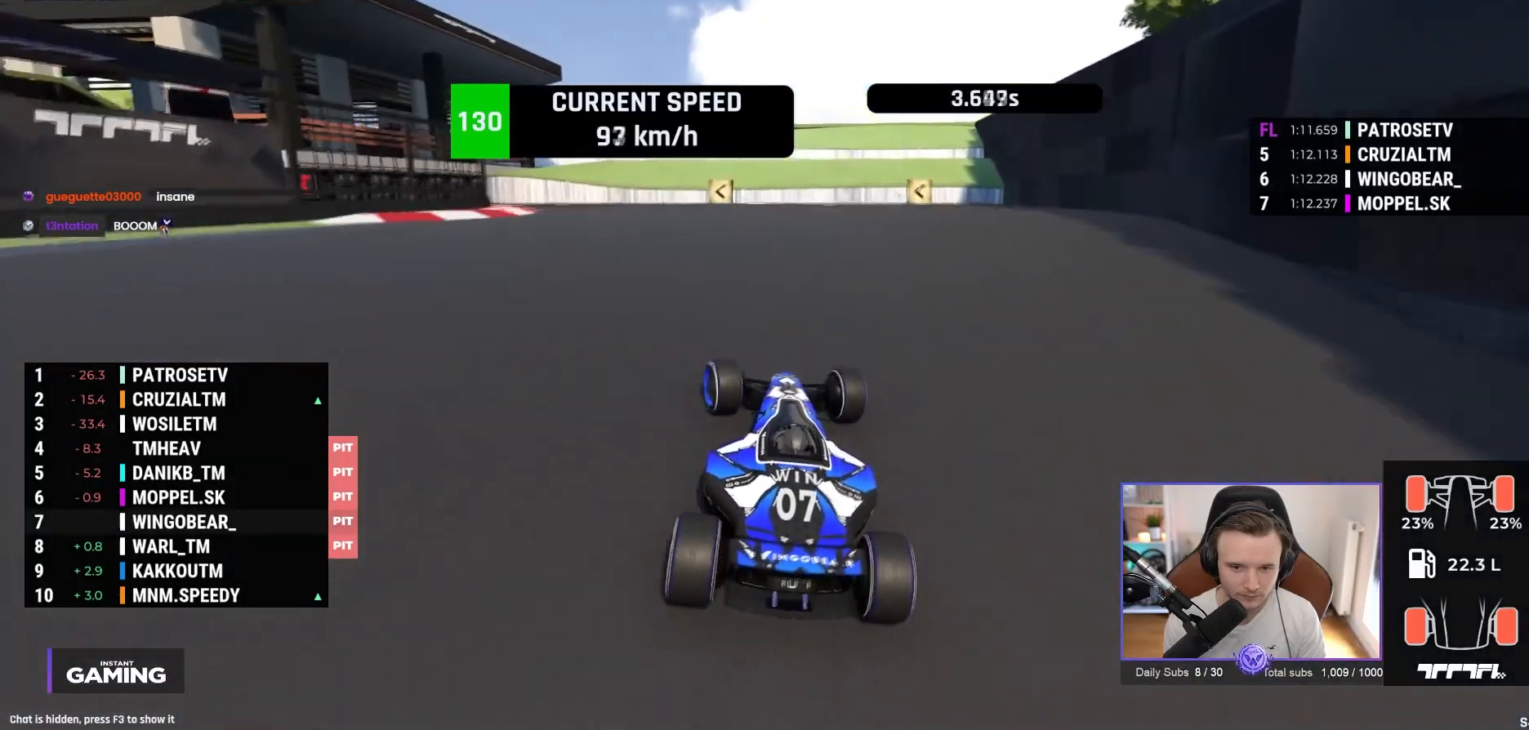
{"dt_ms": 500, "buttons": ["A"], "left_stick": "up-left", "events": [[67, "A", "down"], [83, "left_stick", "center"], [167, "A", "up"], [183, "left_stick", "right"], [283, "A", "down"], [350, "left_stick", "up-left"], [367, "A", "up"], [433, "A", "down"]]}
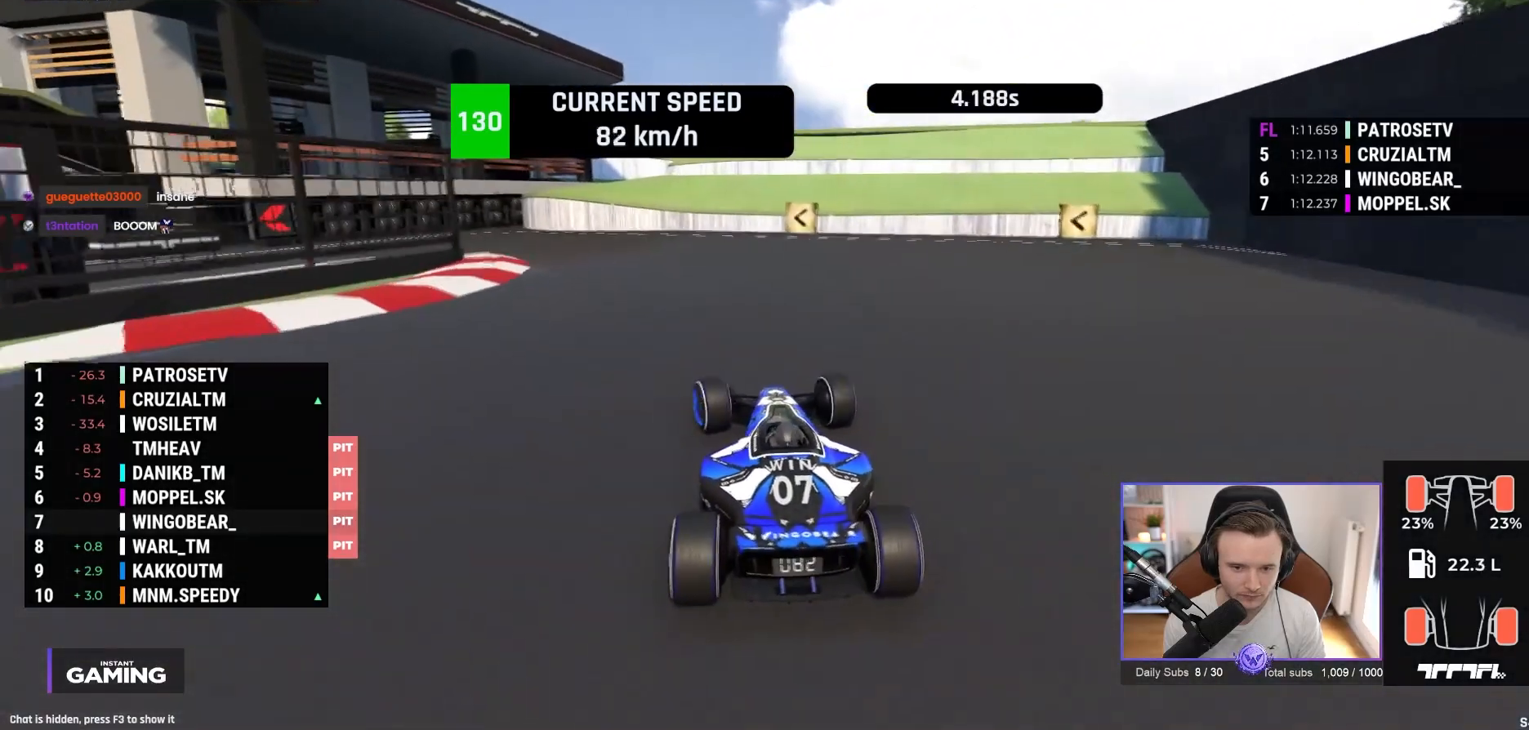
{"dt_ms": 500, "buttons": [], "left_stick": "up-left", "events": [[50, "A", "up"], [150, "A", "down"], [233, "A", "up"], [350, "A", "down"], [433, "A", "up"]]}
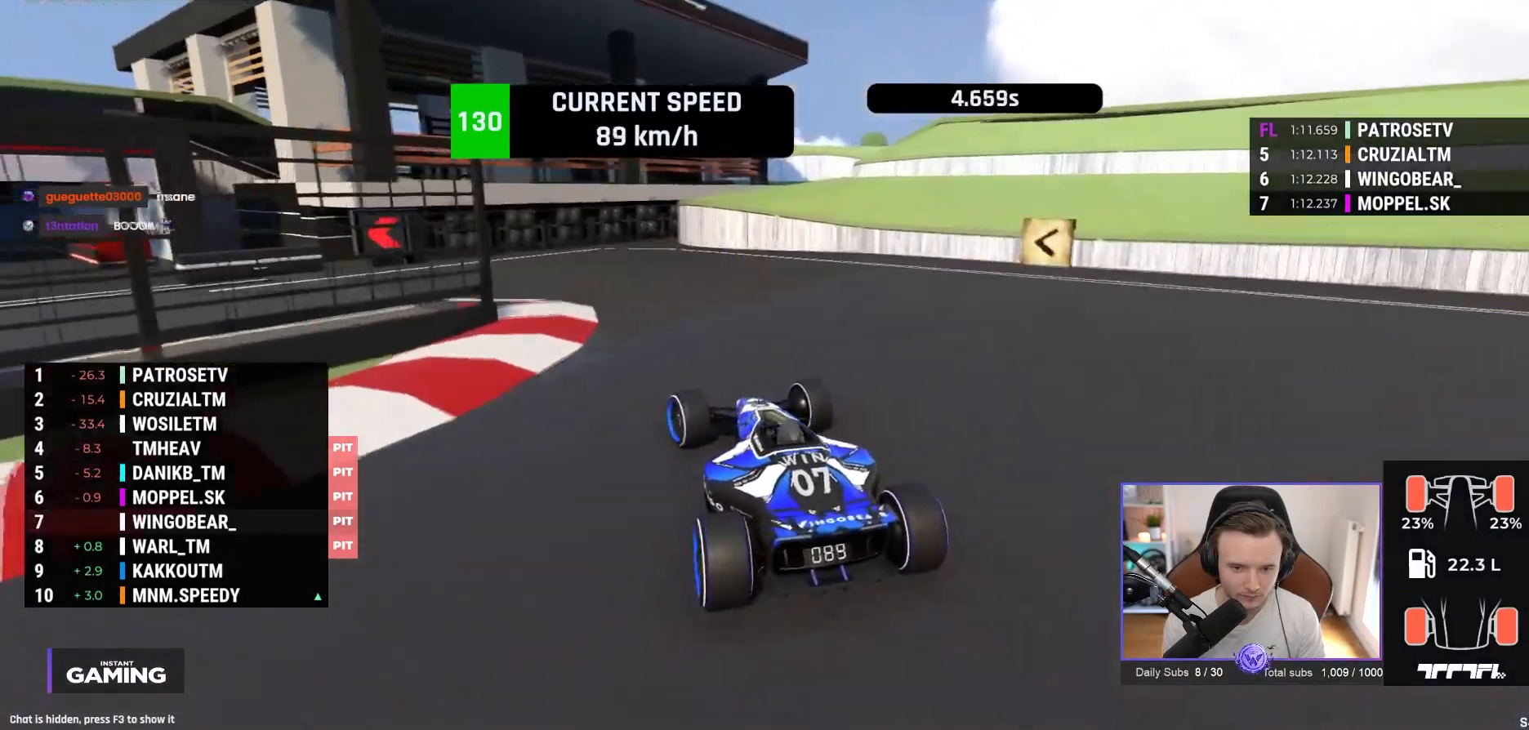
{"dt_ms": 500, "buttons": [], "left_stick": "up-left", "events": []}
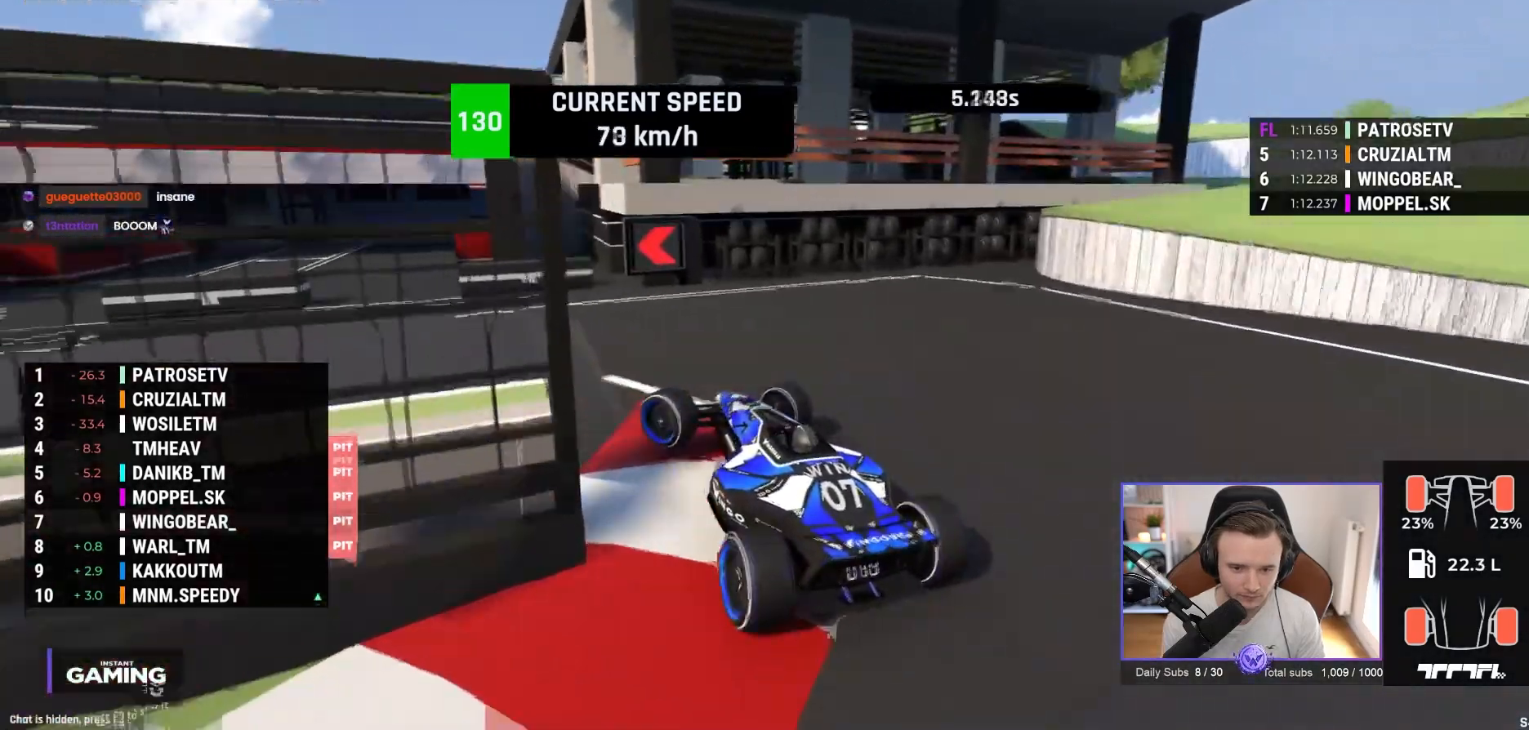
{"dt_ms": 1000, "buttons": ["A"], "left_stick": "right"}
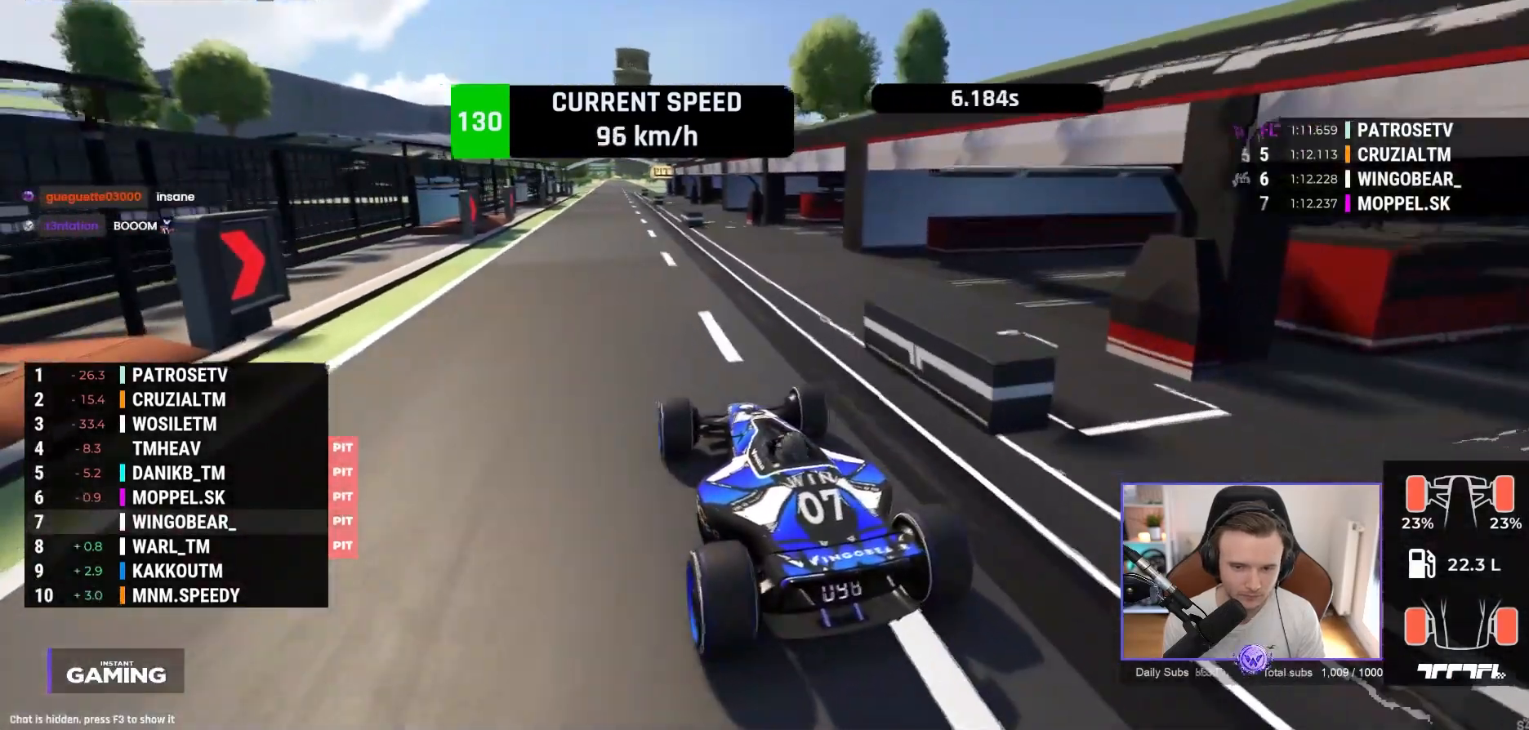
{"dt_ms": 500, "buttons": ["A"], "left_stick": "center", "events": [[83, "A", "up"], [100, "left_stick", "center"], [300, "A", "down"], [400, "A", "up"], [483, "A", "down"]]}
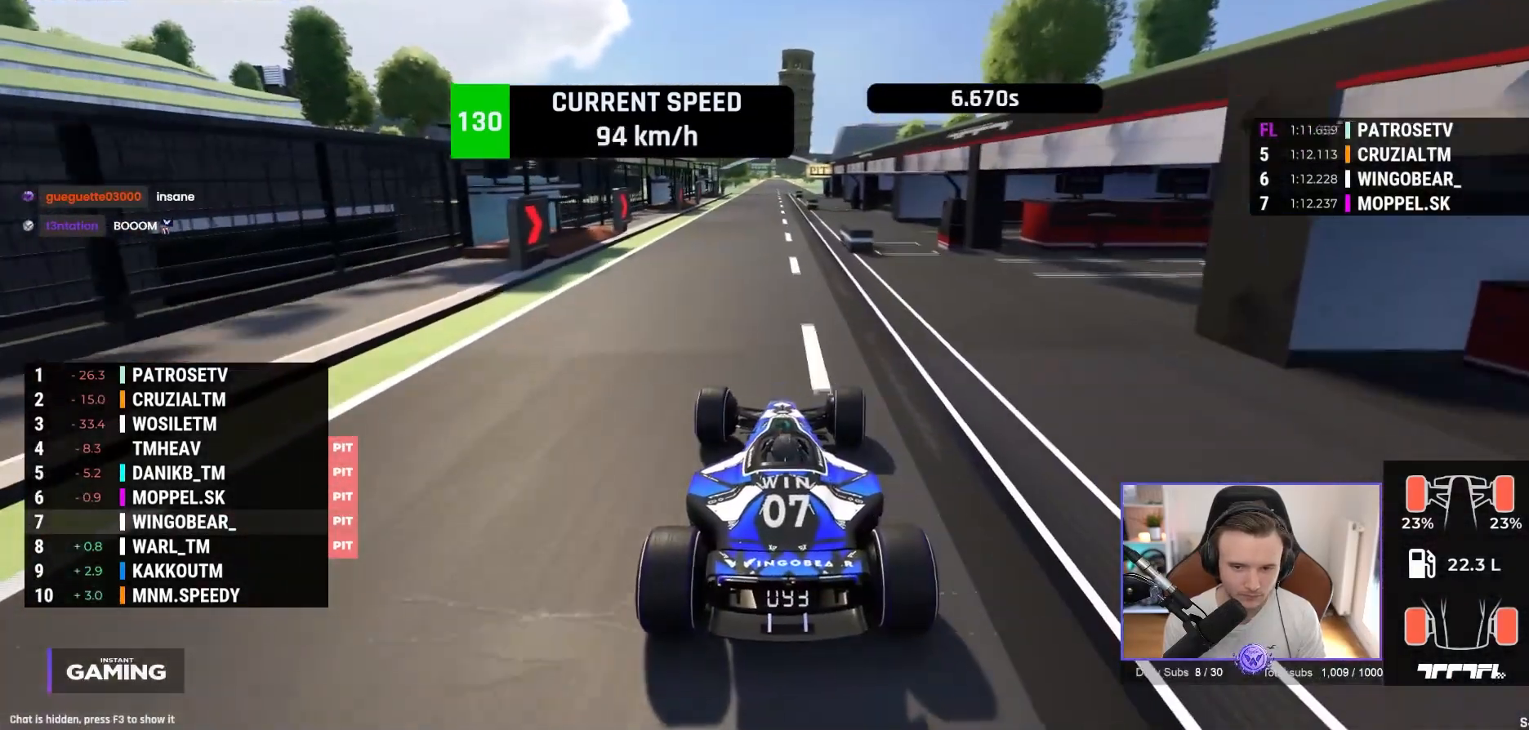
{"dt_ms": 500, "buttons": ["A"], "left_stick": "center", "events": [[67, "A", "up"], [133, "A", "down"], [250, "A", "up"], [317, "A", "down"], [417, "A", "up"], [417, "left_stick", "left"], [500, "A", "down"], [500, "left_stick", "center"]]}
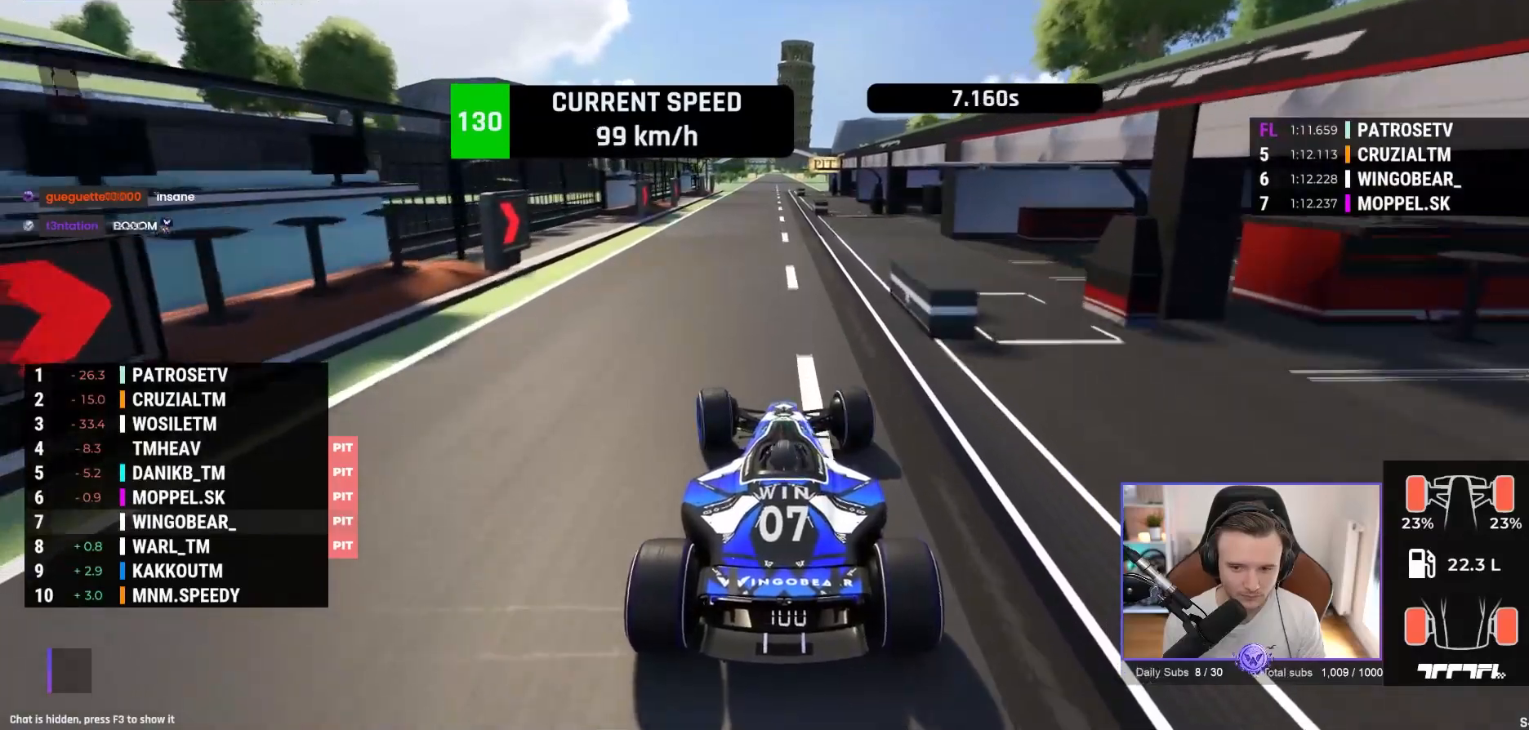
{"dt_ms": 500, "buttons": [], "left_stick": "center", "events": [[117, "A", "up"], [183, "A", "down"], [267, "A", "up"], [350, "A", "down"], [450, "A", "up"]]}
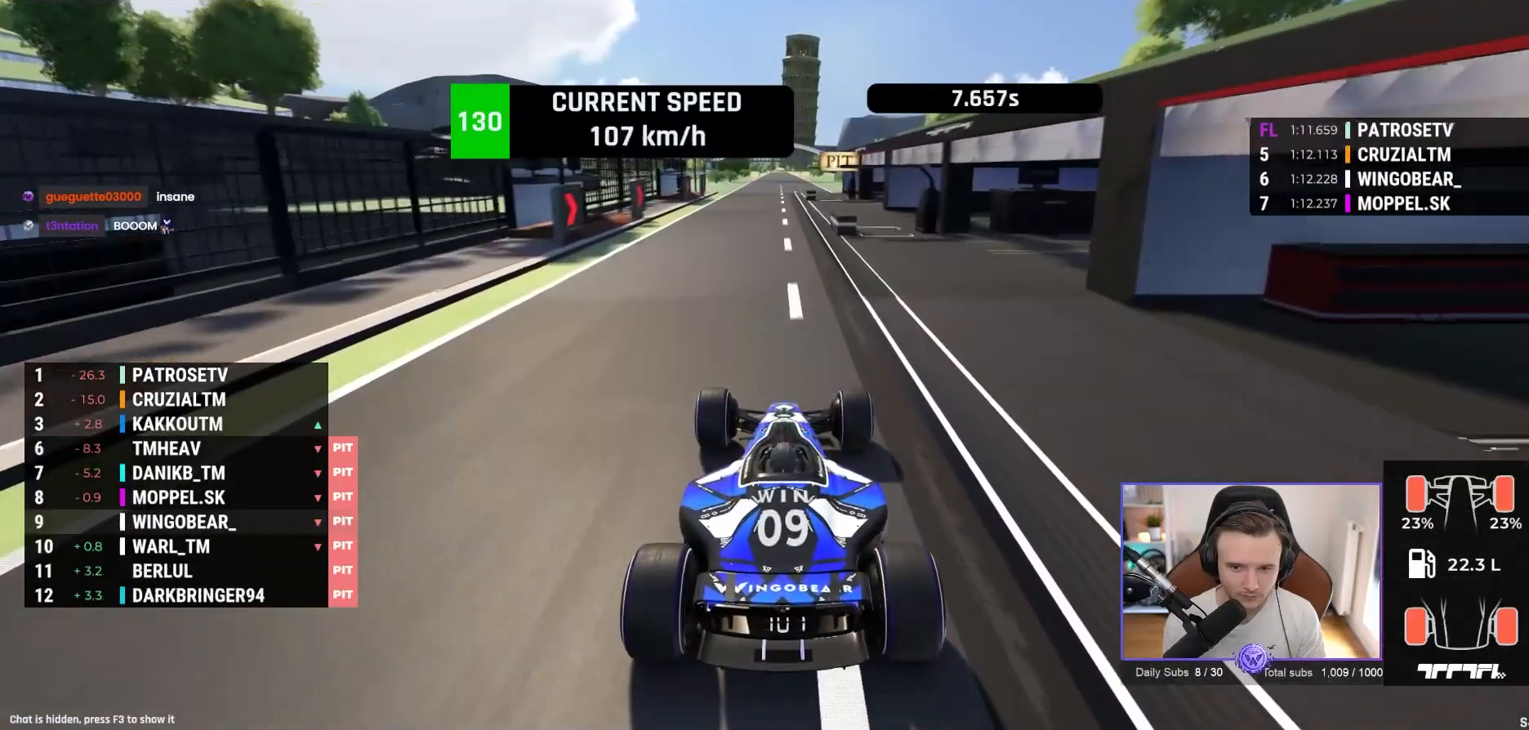
{"dt_ms": 500, "buttons": [], "left_stick": "center", "events": [[33, "A", "down"], [117, "A", "up"], [217, "A", "down"], [267, "A", "up"], [367, "A", "down"], [433, "A", "up"]]}
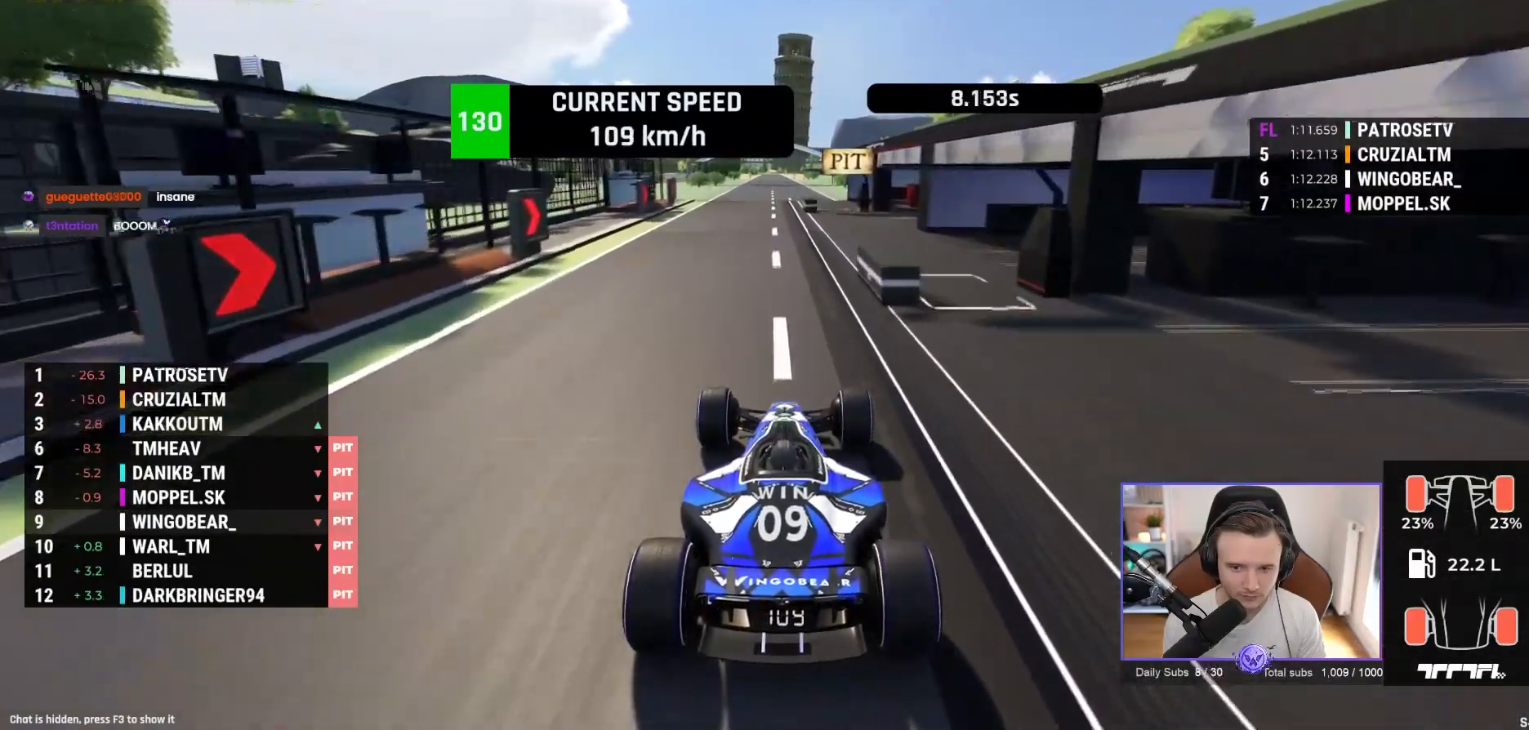
{"dt_ms": 500, "buttons": [], "left_stick": "center", "events": [[17, "A", "down"], [83, "A", "up"], [167, "A", "down"], [233, "left_stick", "right"], [250, "A", "up"], [317, "A", "down"], [383, "A", "up"], [450, "left_stick", "center"]]}
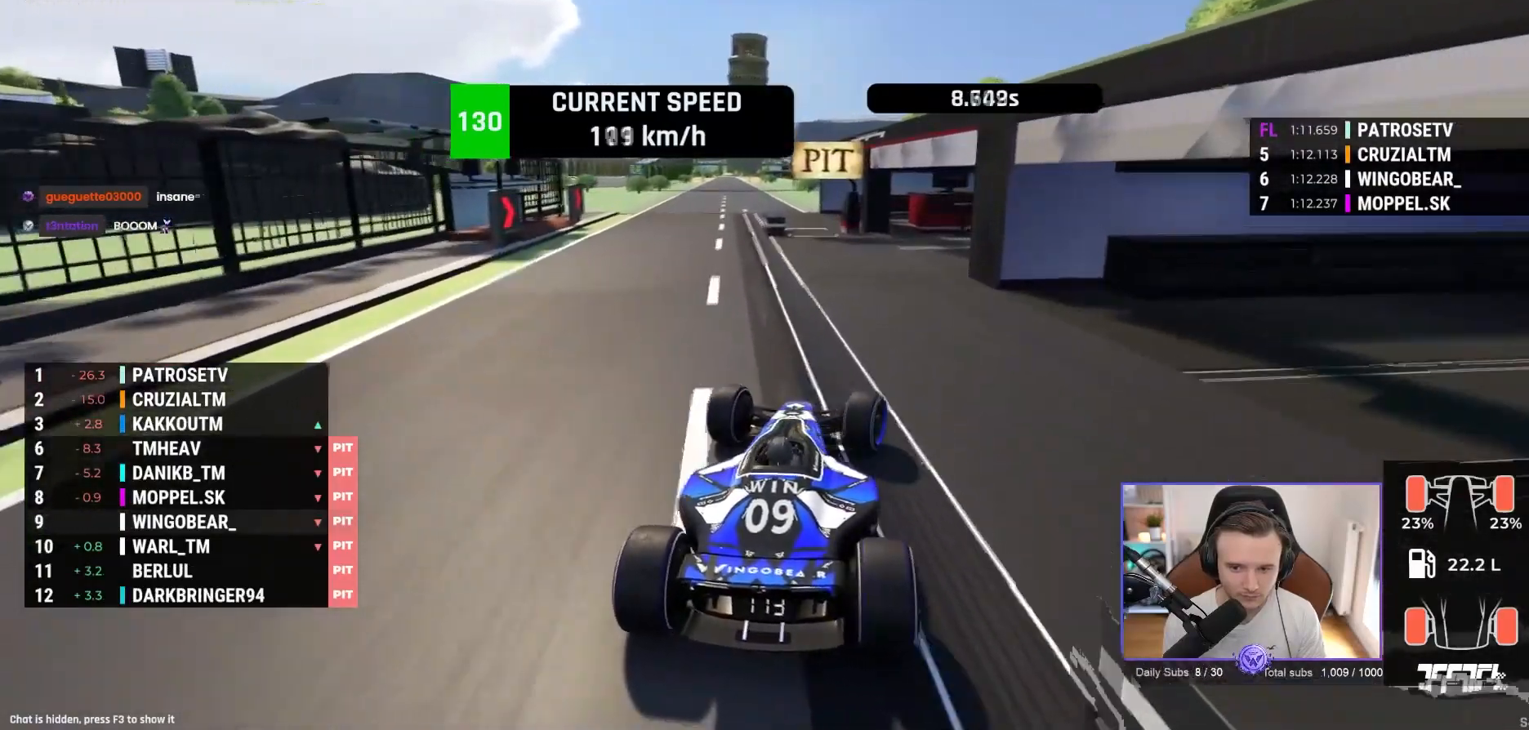
{"dt_ms": 500, "buttons": [], "left_stick": "left", "events": [[133, "left_stick", "left"], [250, "left_stick", "center"], [367, "left_stick", "left"]]}
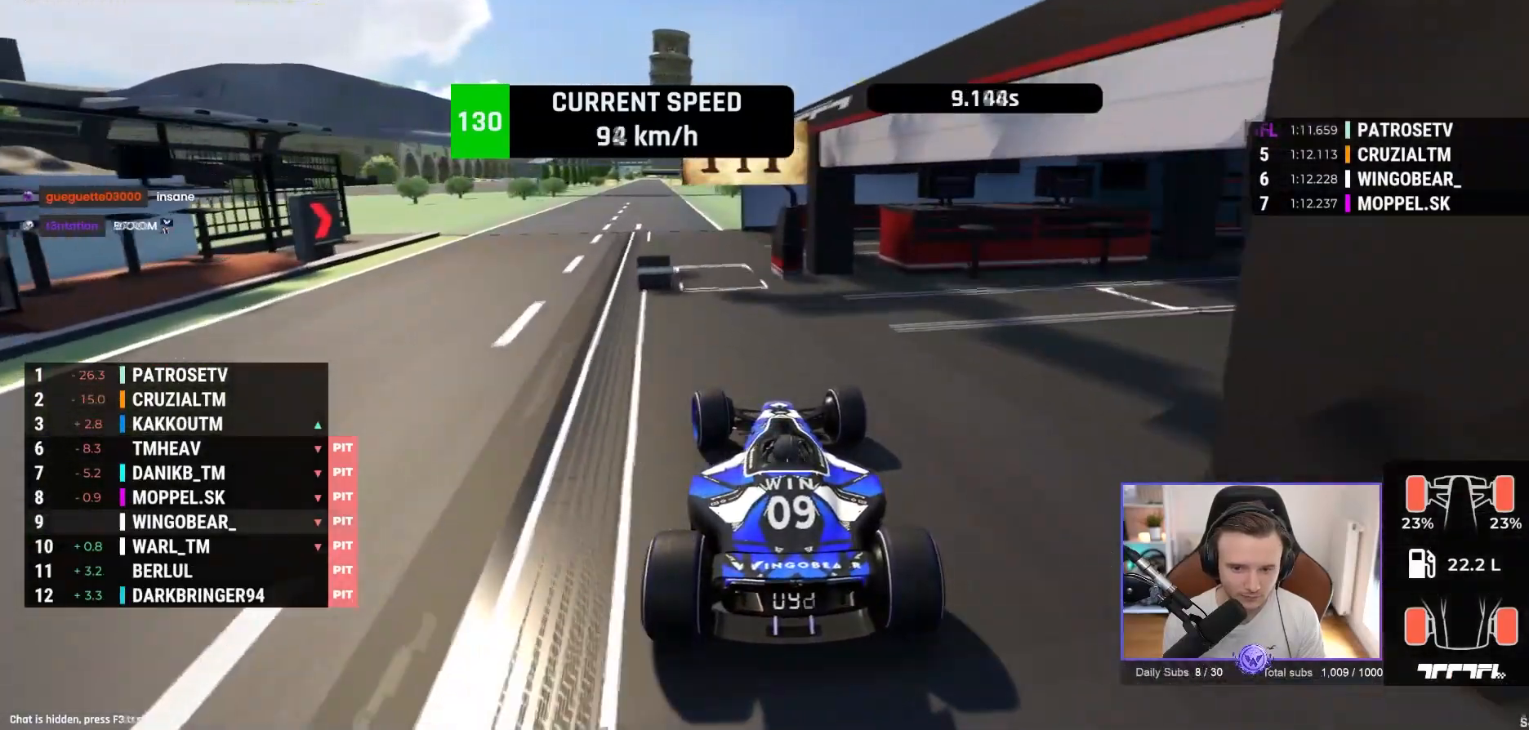
{"dt_ms": 500, "buttons": ["R1"], "left_stick": "center", "events": [[50, "left_stick", "center"], [200, "R1", "down"]]}
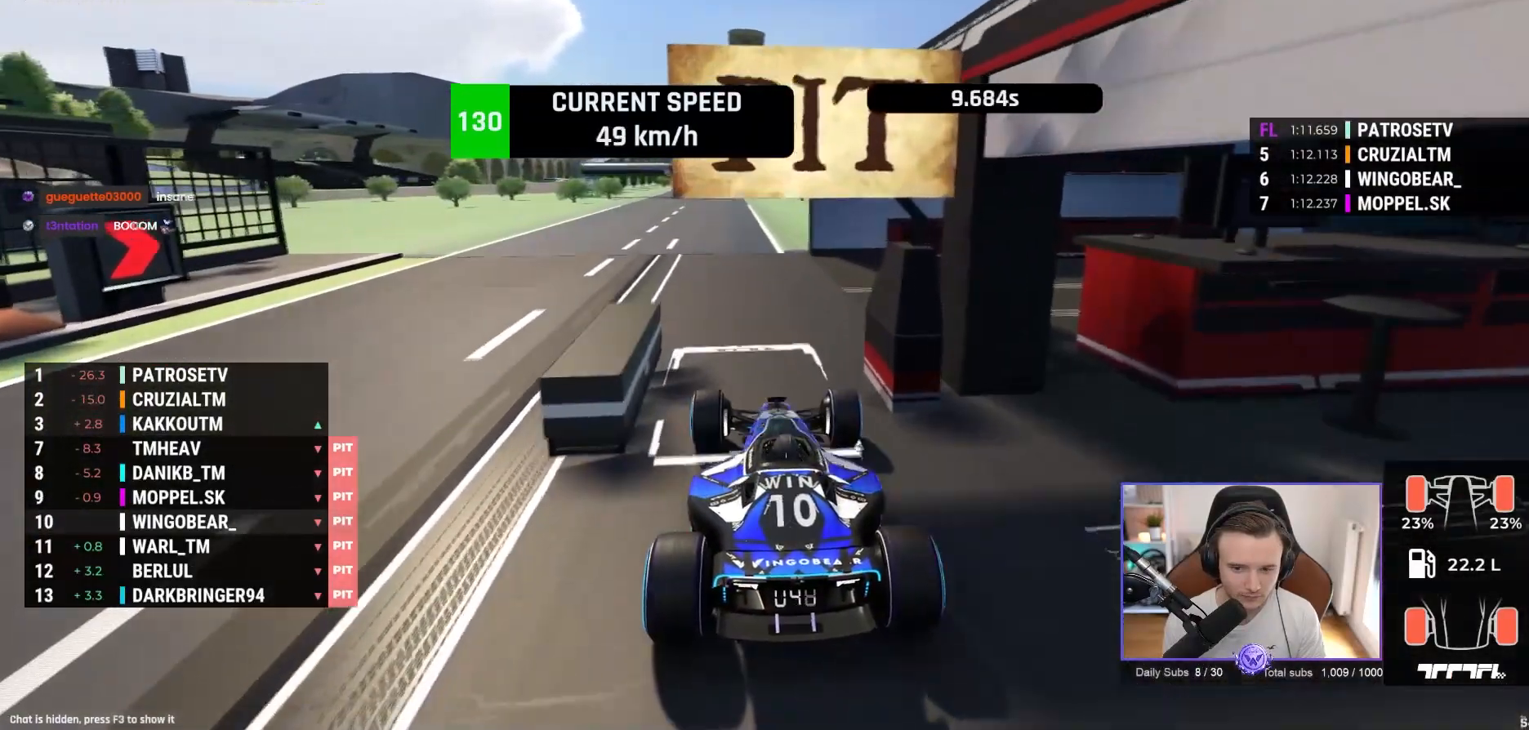
{"dt_ms": 500, "buttons": ["R1"], "left_stick": "center", "events": []}
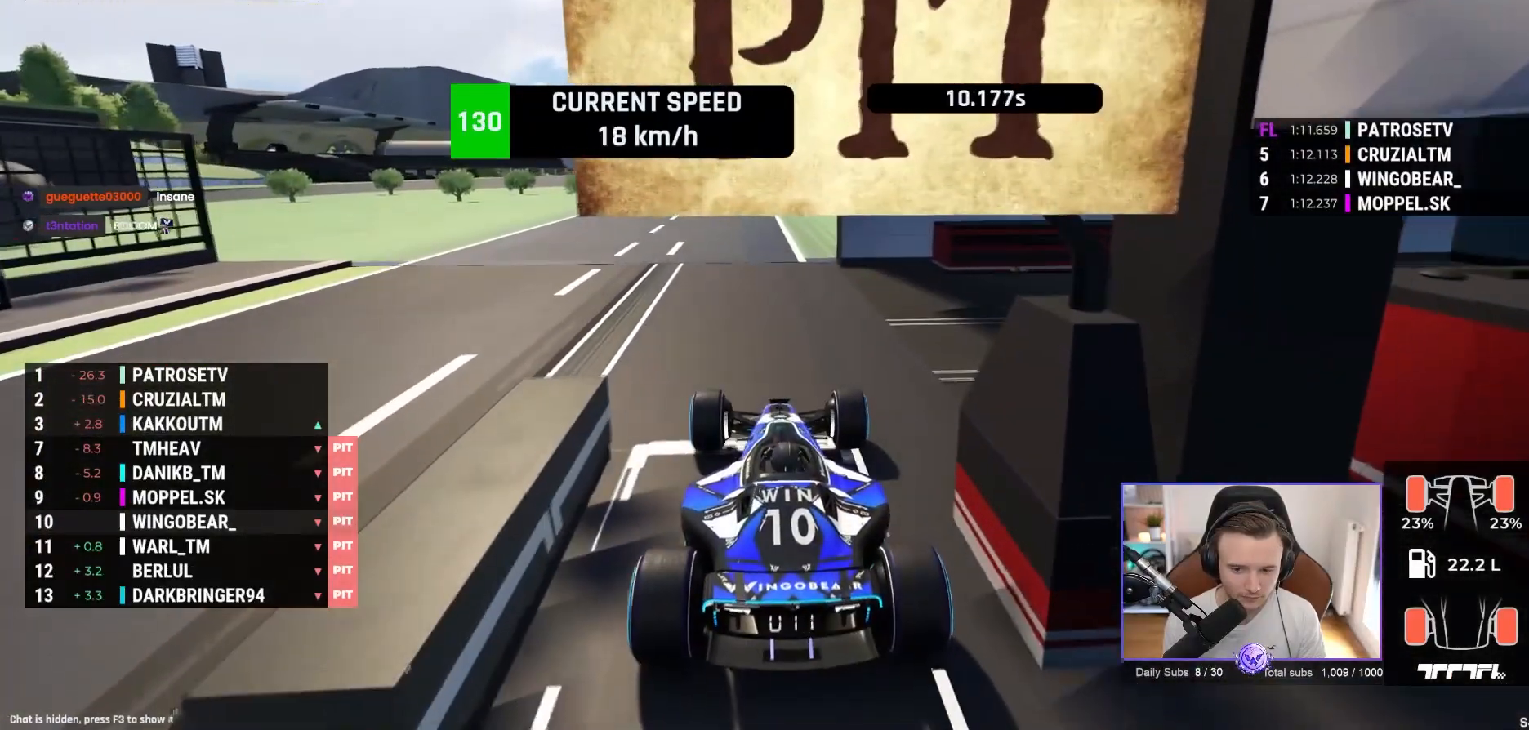
{"dt_ms": 500, "buttons": [], "left_stick": "center", "events": [[250, "R1", "up"]]}
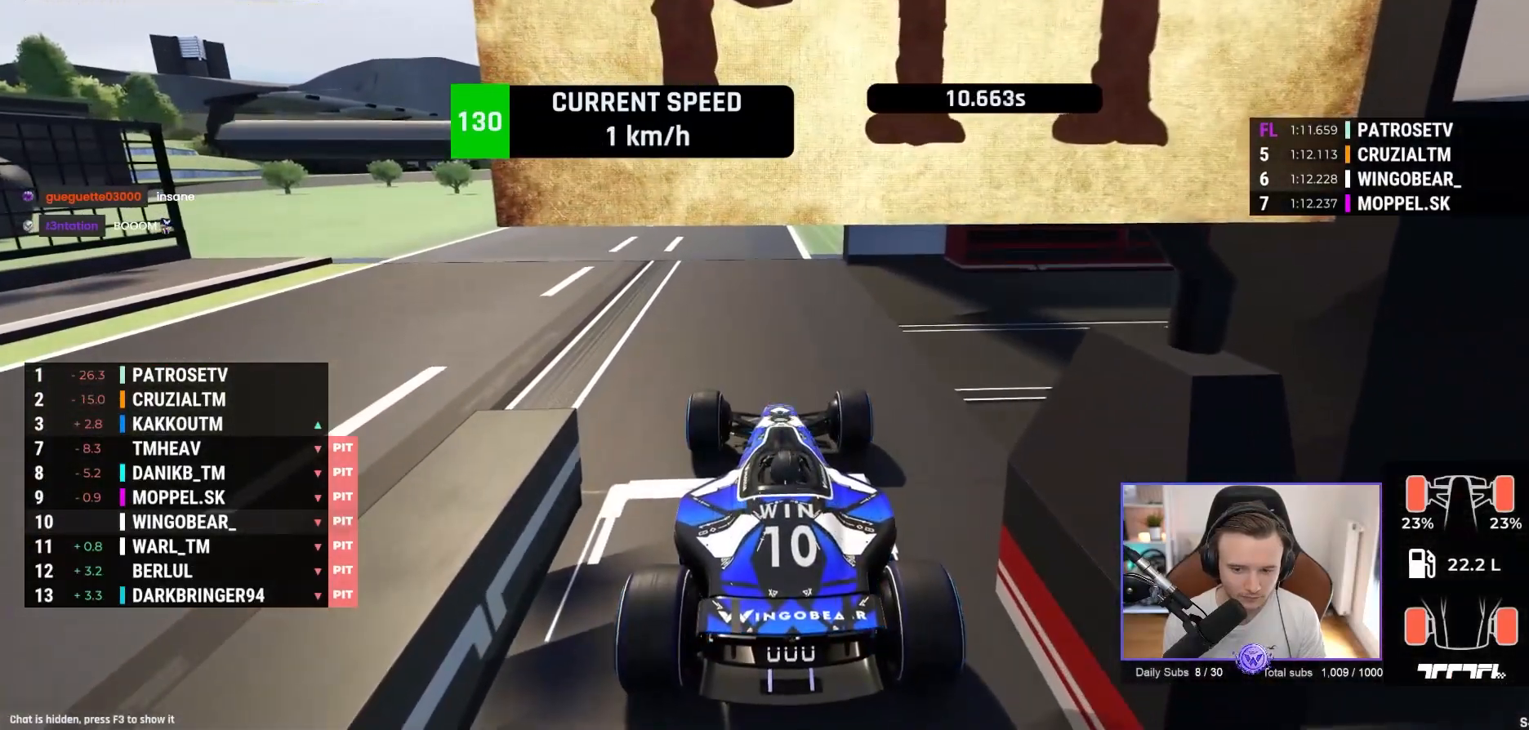
{"dt_ms": 500, "buttons": [], "left_stick": "center", "events": []}